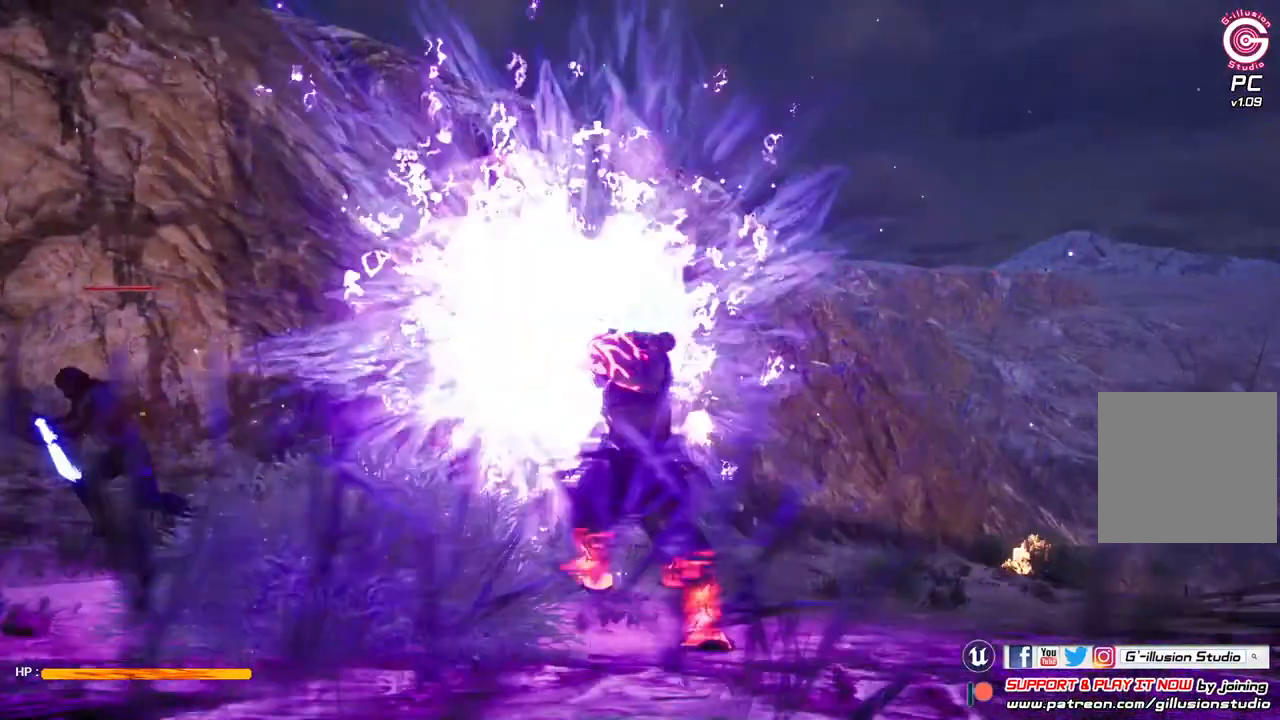
Gameplay with a controller (Xbox layout); each line is a JSON object with the inputs held at the frame after it. "events" lists button and stick changes between this image and that frame as [ms after this image, input, new state], when the widget could be followed in between.
{"buttons": ["R2"], "left_stick": "center", "right_stick": "center", "events": [[433, "R2", "down"]]}
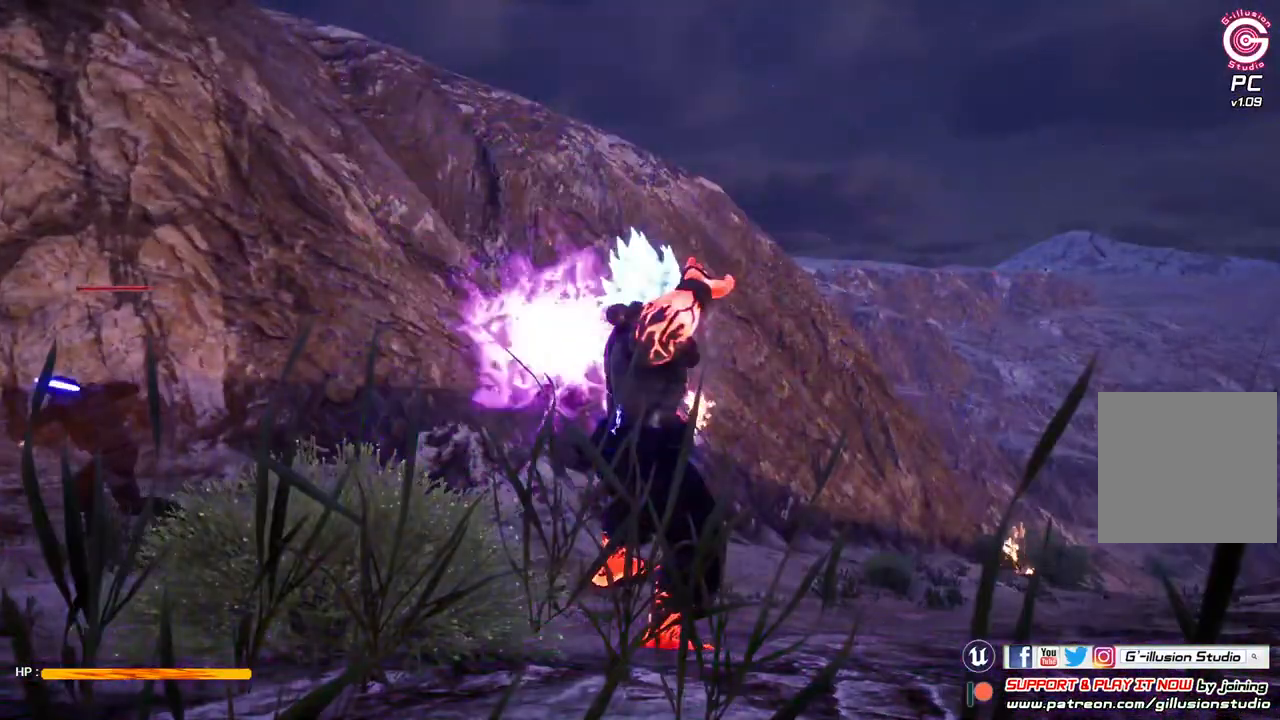
{"buttons": ["X"], "left_stick": "center", "right_stick": "center", "events": [[33, "A", "down"], [167, "A", "up"], [267, "R2", "up"], [300, "X", "down"]]}
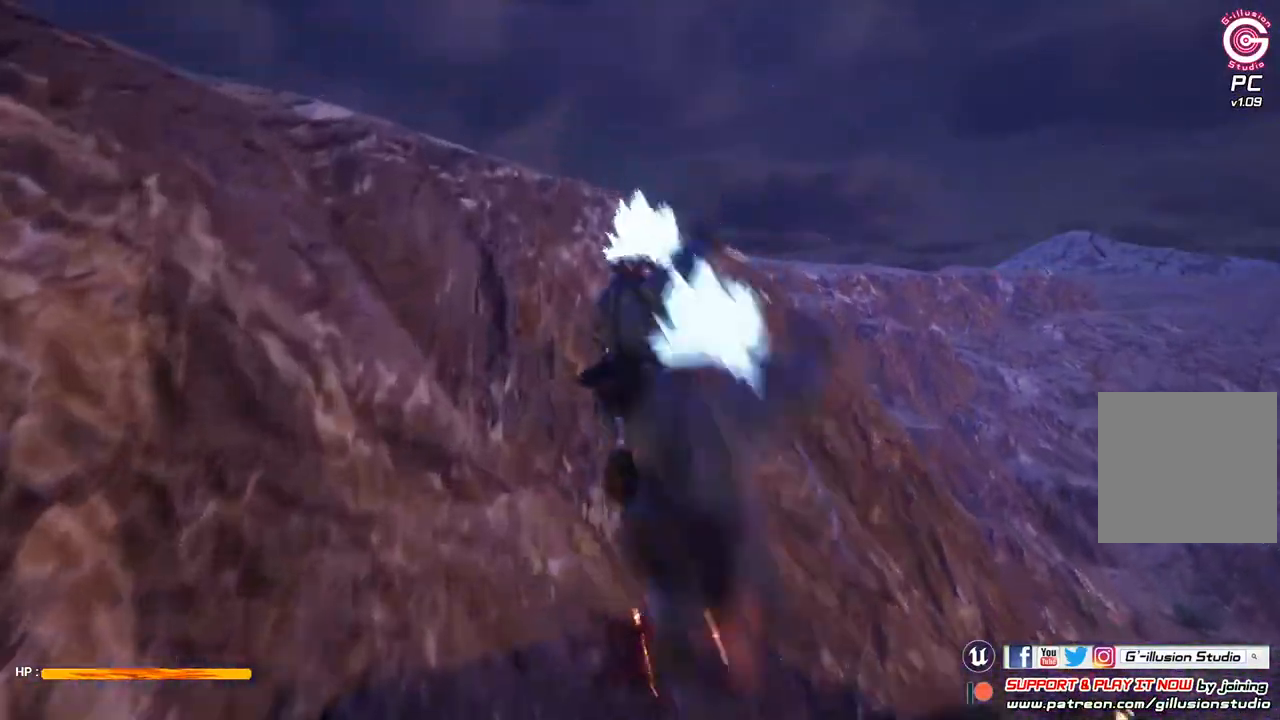
{"buttons": [], "left_stick": "center", "right_stick": "center"}
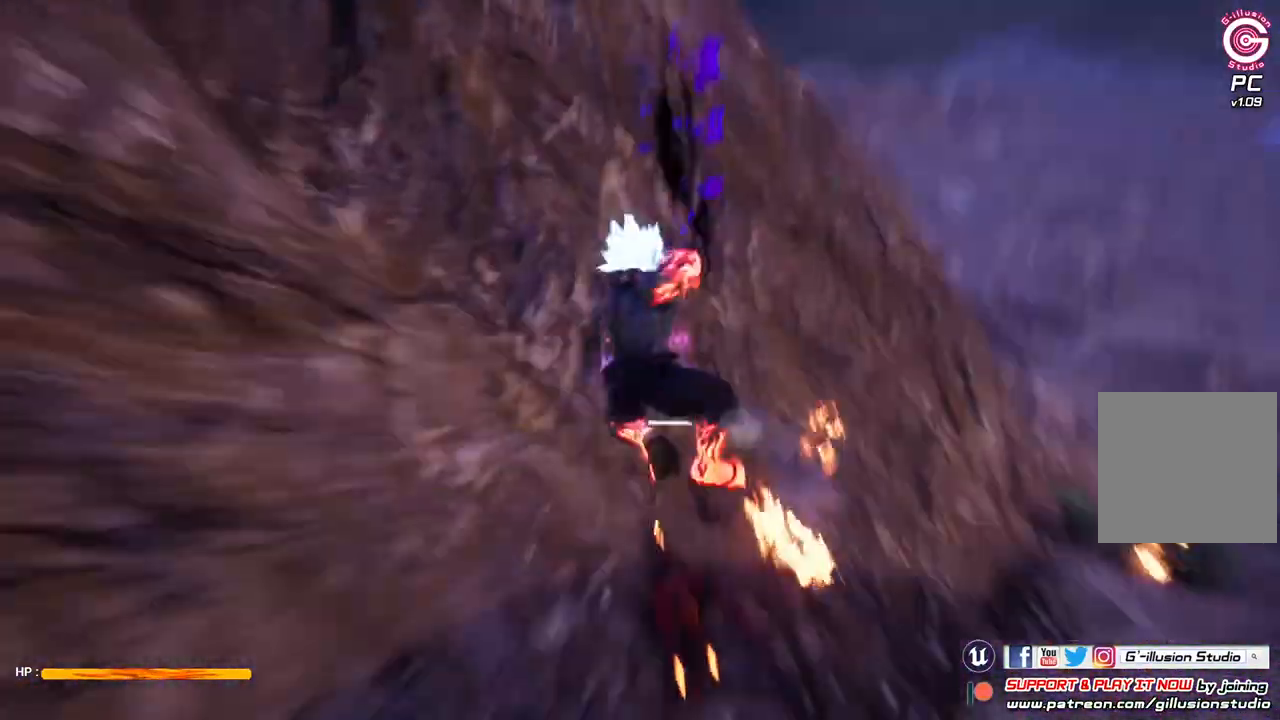
{"buttons": [], "left_stick": "center", "right_stick": "center", "events": []}
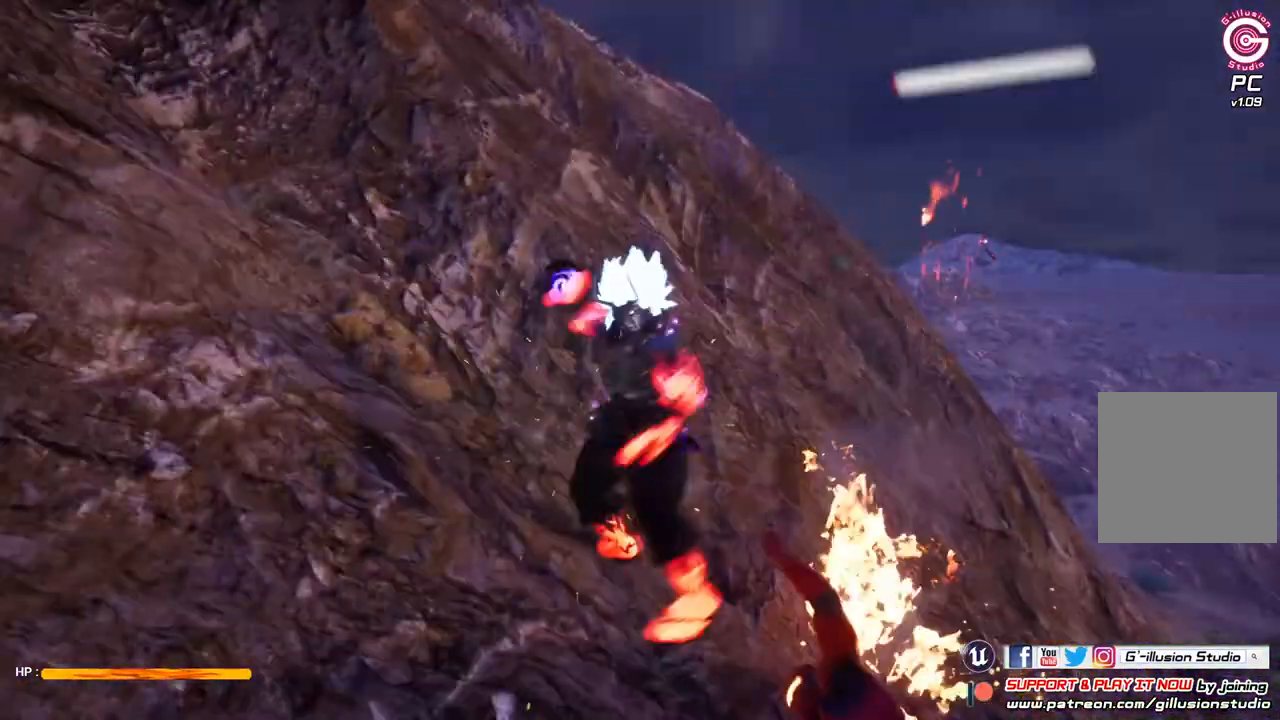
{"buttons": [], "left_stick": "center", "right_stick": "center", "events": [[133, "X", "down"], [267, "X", "up"]]}
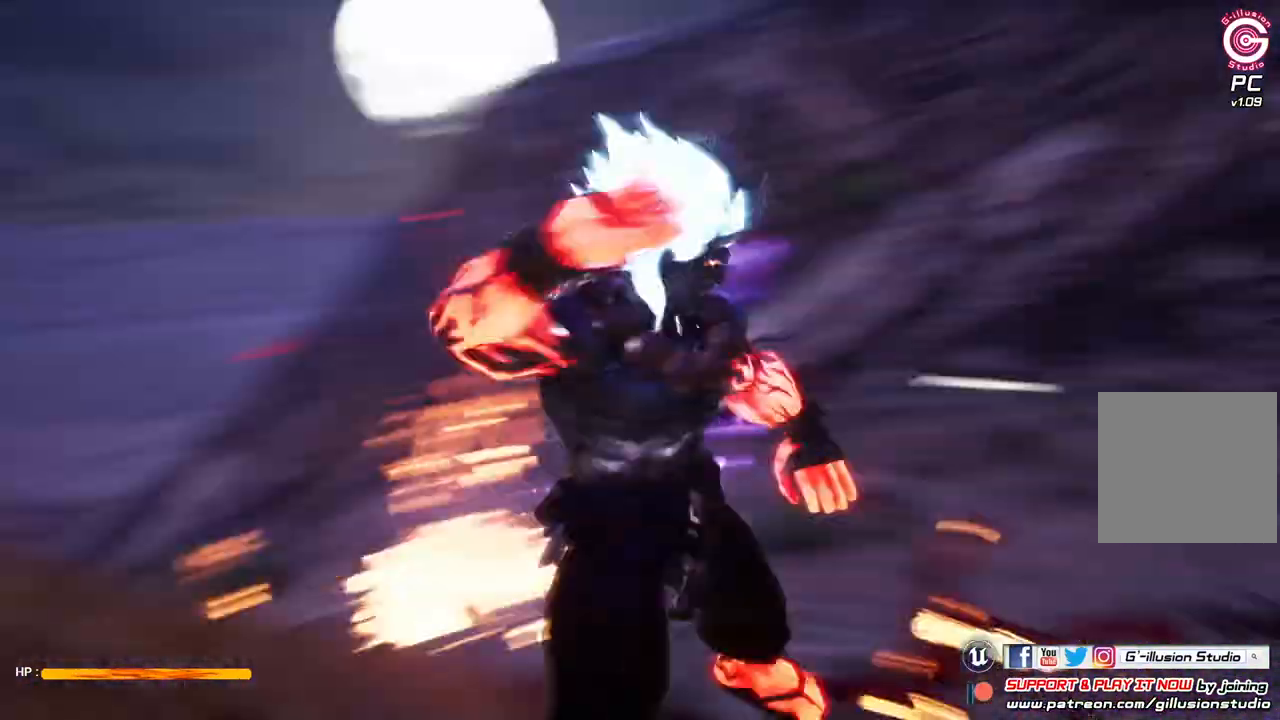
{"buttons": [], "left_stick": "center", "right_stick": "center", "events": []}
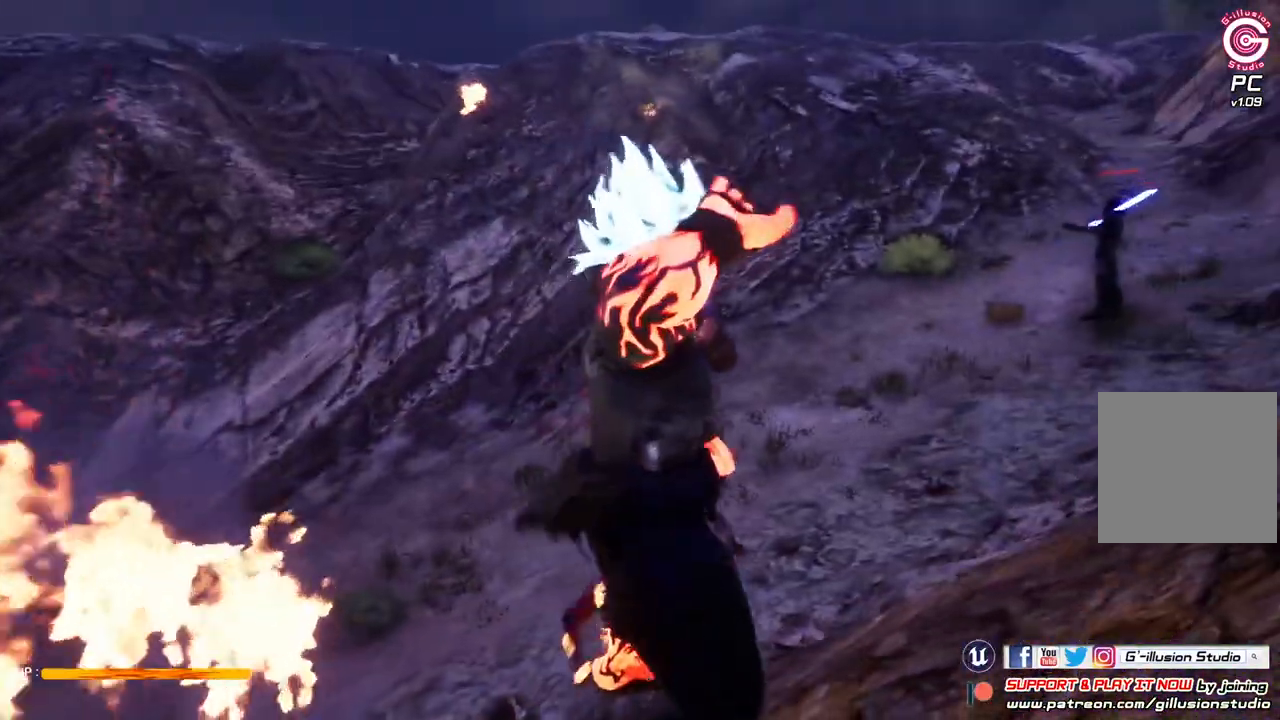
{"buttons": ["X"], "left_stick": "center", "right_stick": "center", "events": [[200, "X", "down"], [300, "X", "up"], [433, "X", "down"]]}
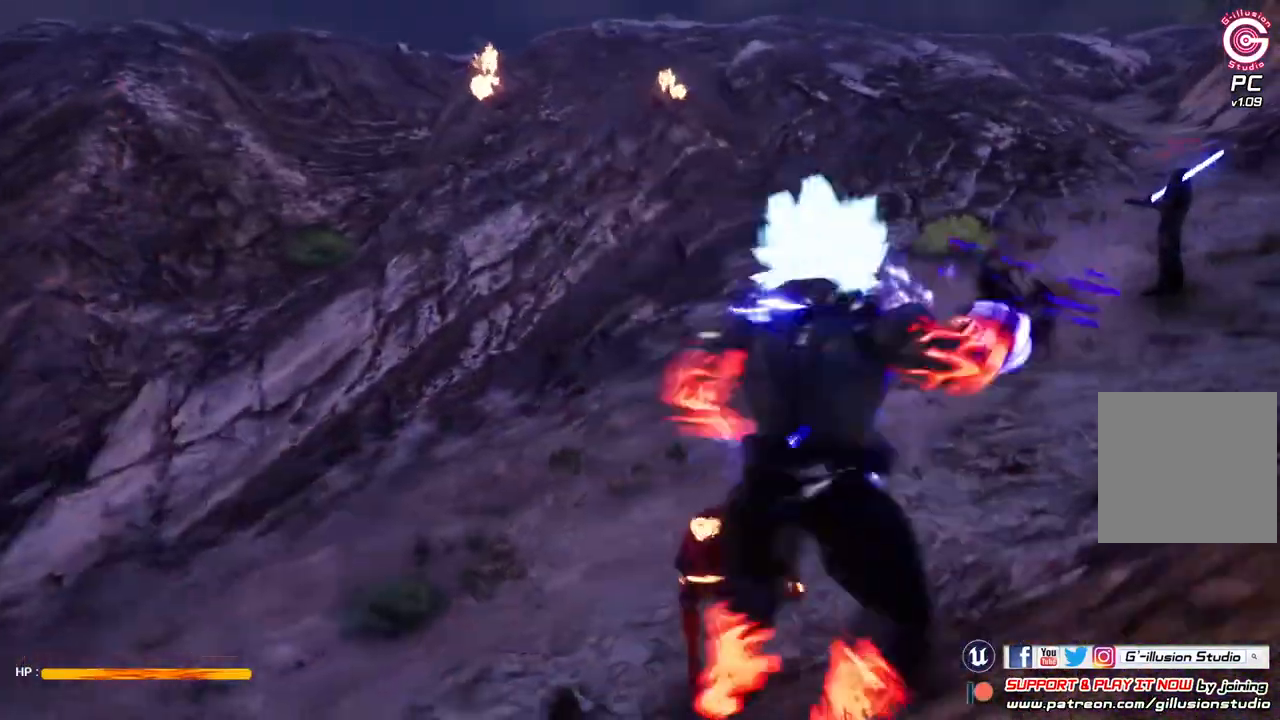
{"buttons": [], "left_stick": "center", "right_stick": "center", "events": [[67, "X", "up"], [133, "X", "down"], [233, "X", "up"], [333, "X", "down"], [467, "X", "up"]]}
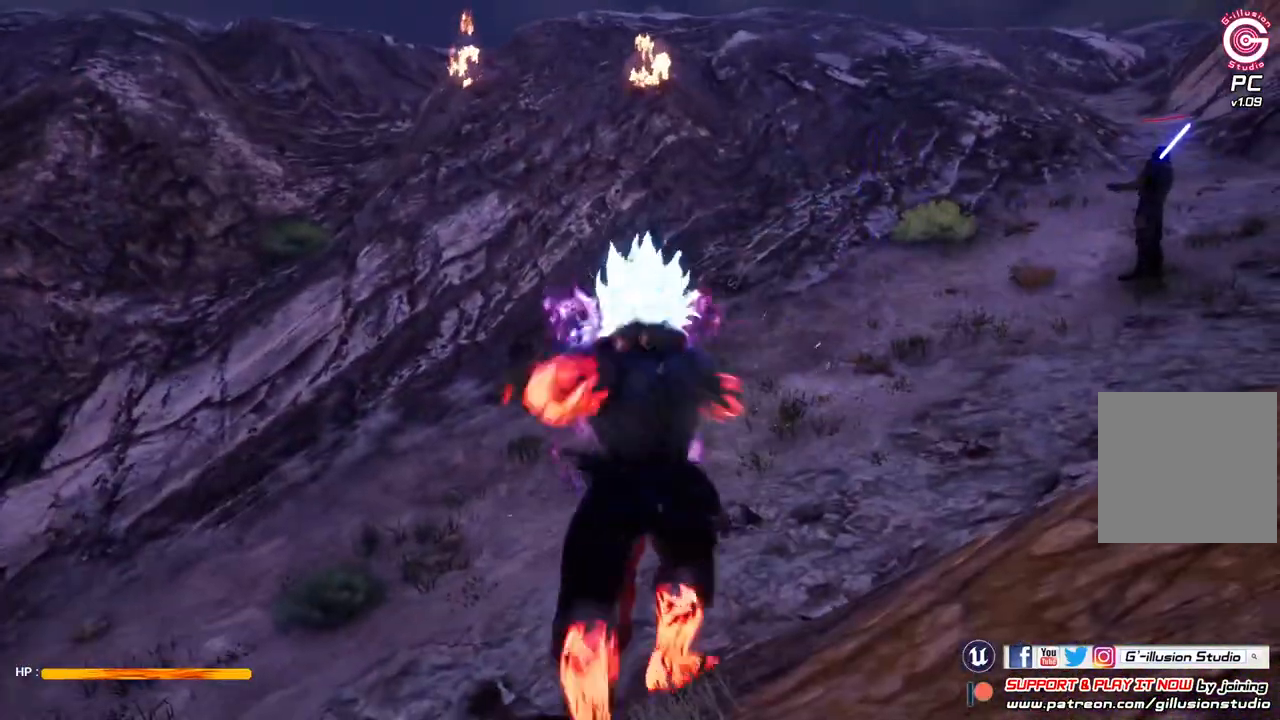
{"buttons": [], "left_stick": "center", "right_stick": "center", "events": [[67, "X", "down"], [200, "X", "up"], [267, "X", "down"], [433, "X", "up"]]}
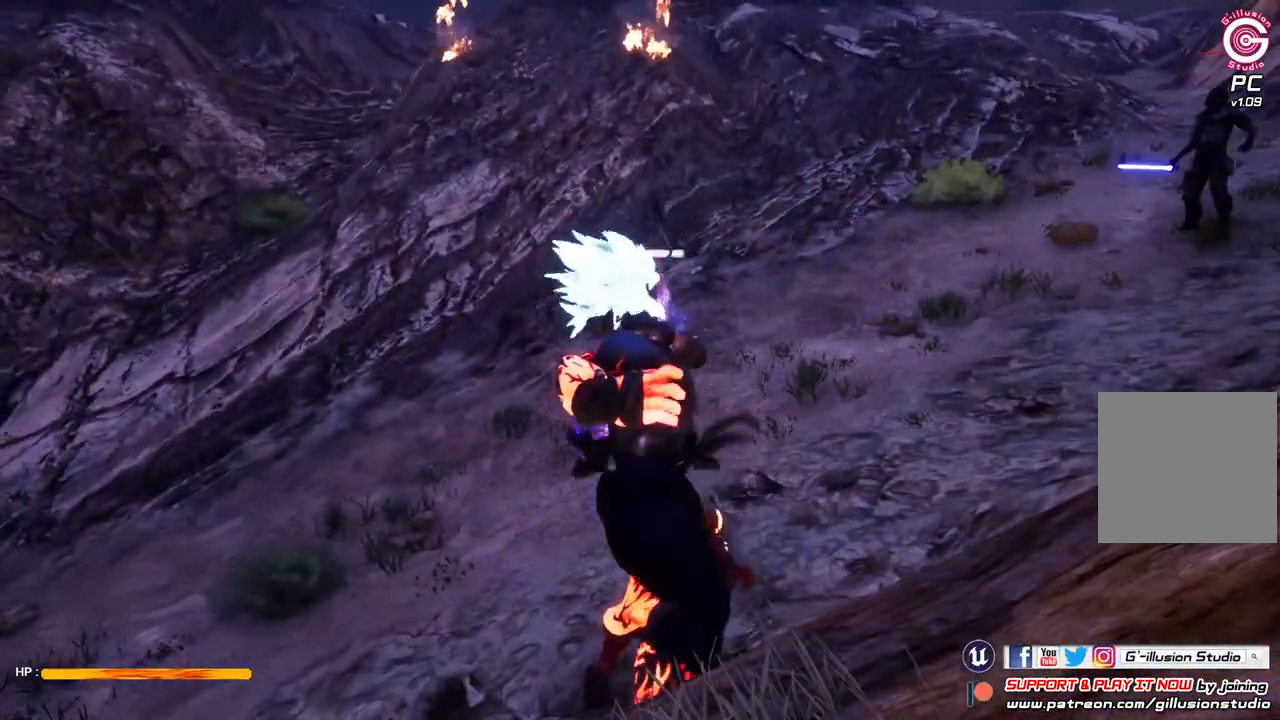
{"buttons": [], "left_stick": "center", "right_stick": "center", "events": [[67, "X", "down"], [233, "X", "up"]]}
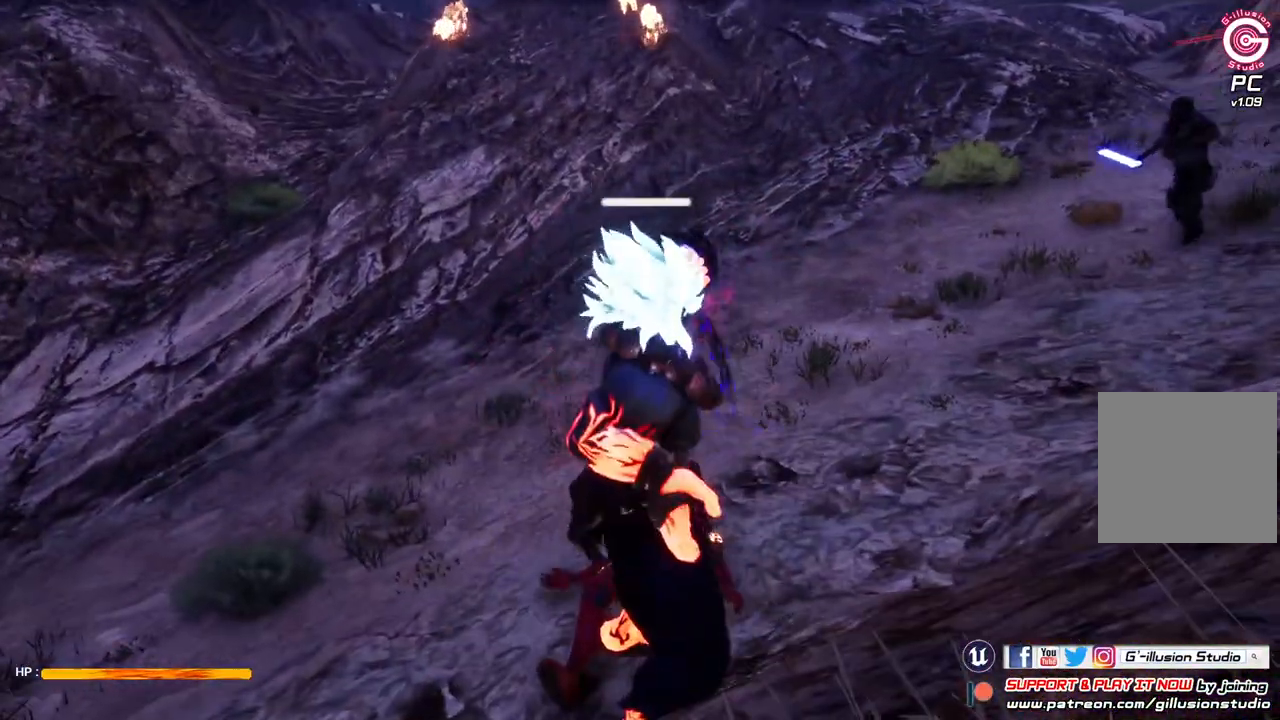
{"buttons": [], "left_stick": "center", "right_stick": "center", "events": []}
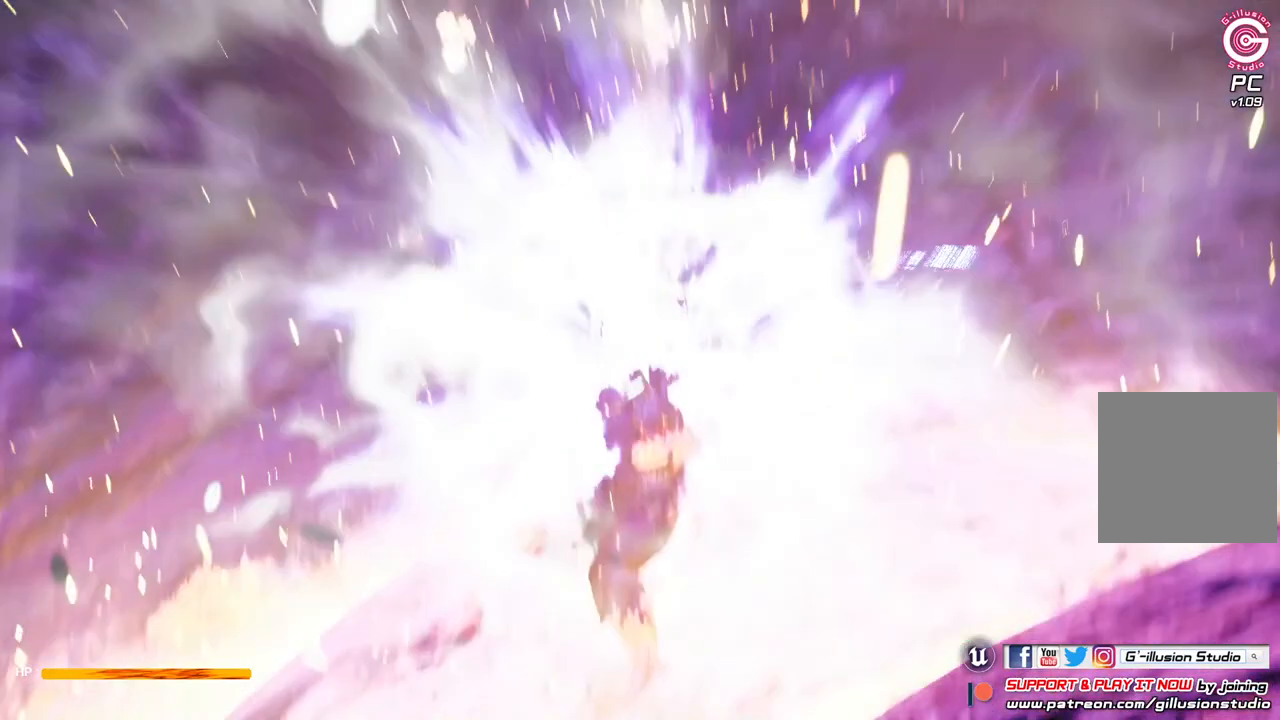
{"buttons": [], "left_stick": "center", "right_stick": "center", "events": []}
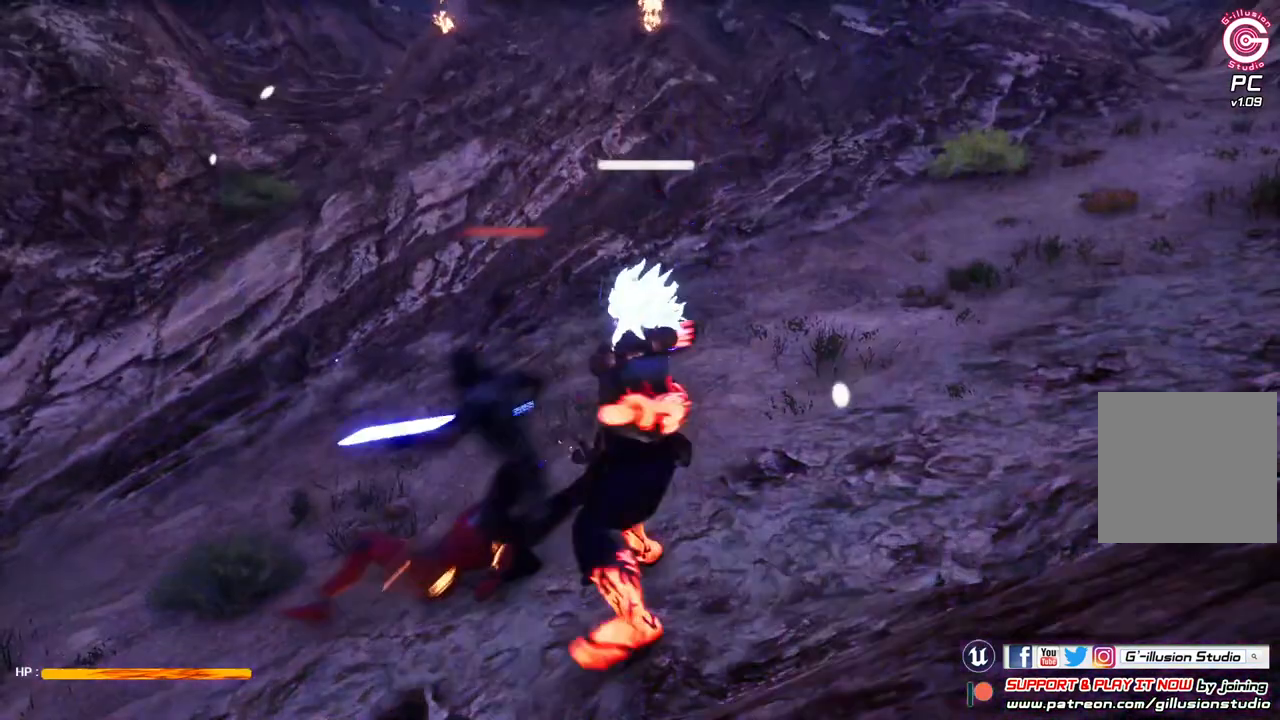
{"buttons": [], "left_stick": "center", "right_stick": "down-left", "events": [[300, "right_stick", "down-left"]]}
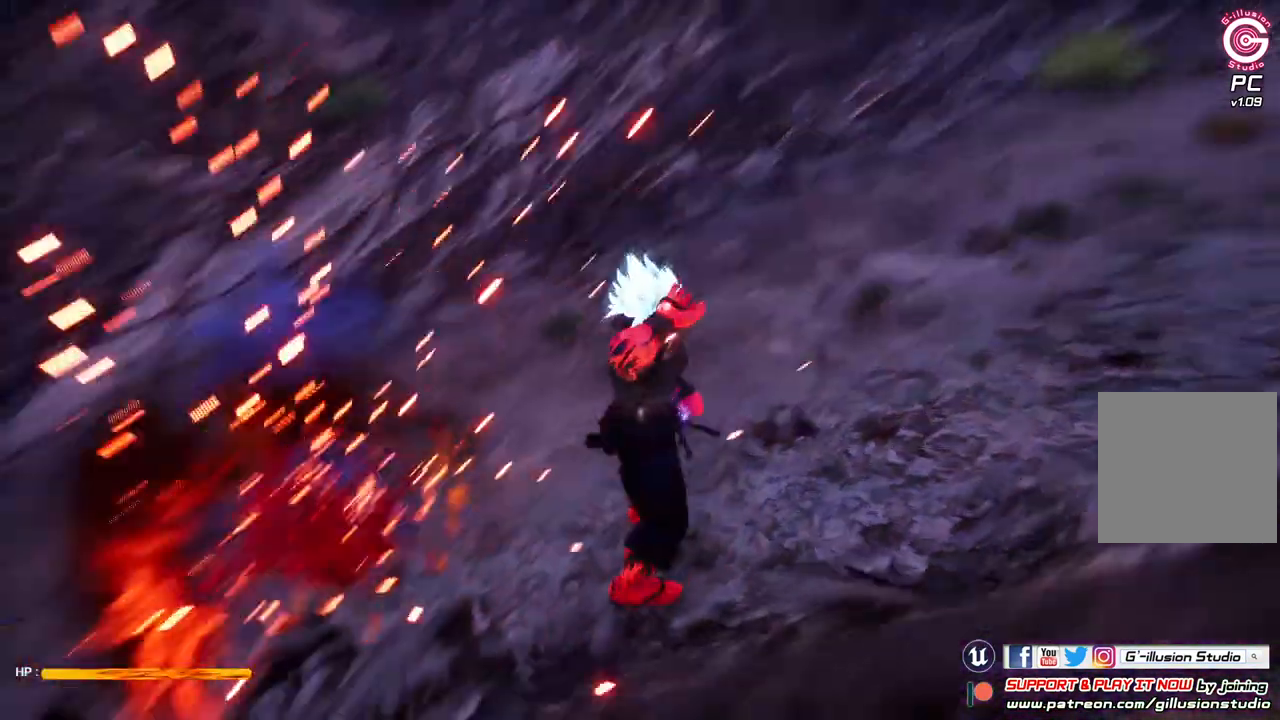
{"buttons": ["R3"], "left_stick": "center", "right_stick": "center", "events": [[167, "right_stick", "left"], [467, "R3", "down"], [467, "right_stick", "center"]]}
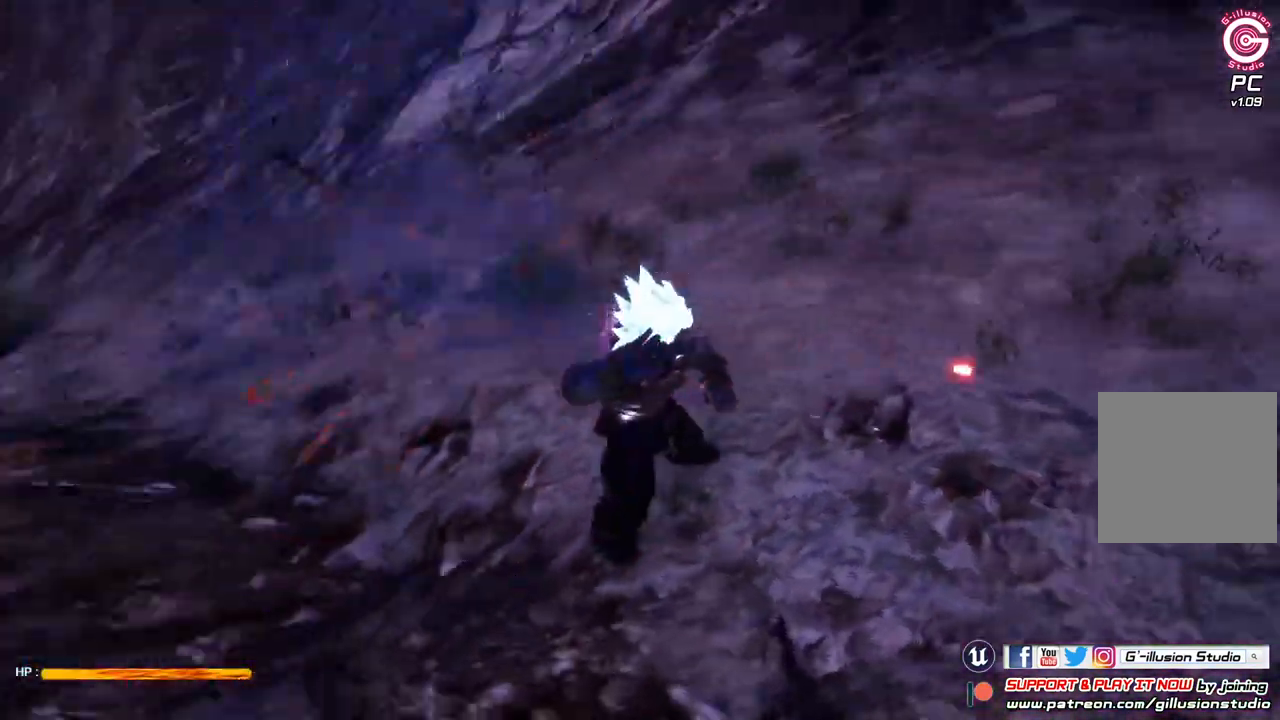
{"buttons": [], "left_stick": "center", "right_stick": "center", "events": [[100, "R3", "up"]]}
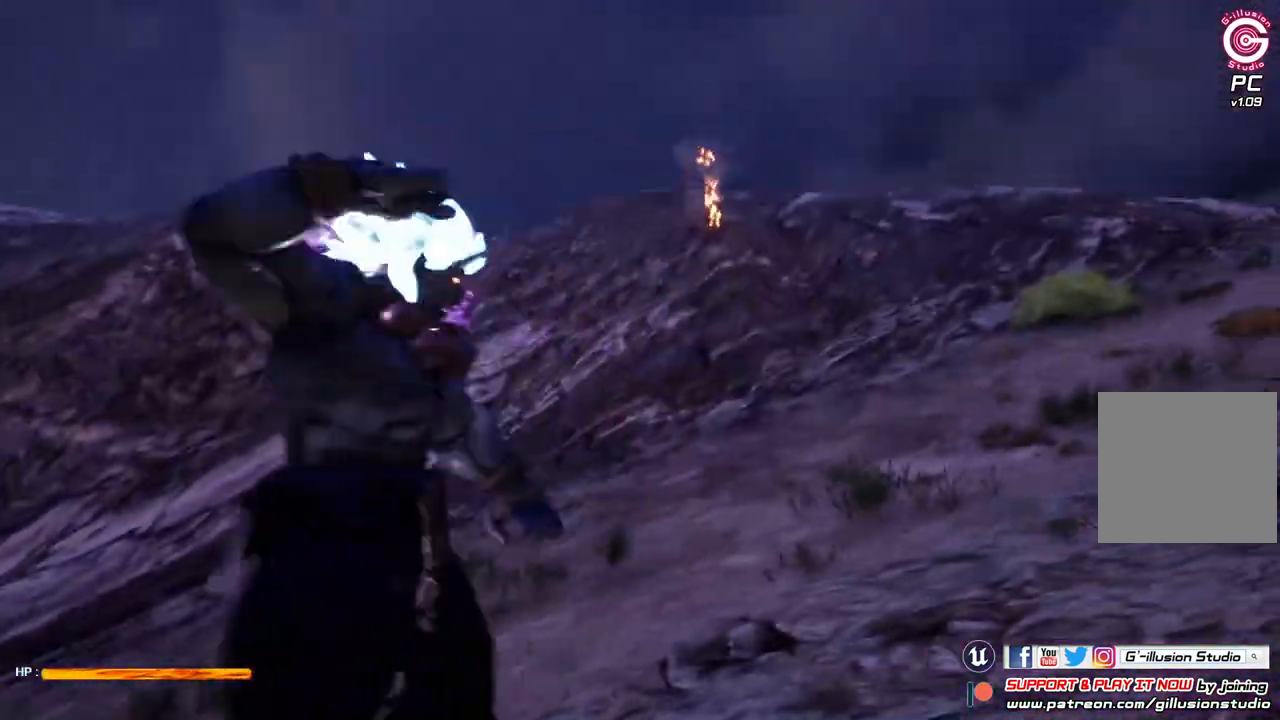
{"buttons": [], "left_stick": "center", "right_stick": "center", "events": [[67, "R2", "down"], [100, "A", "down"], [367, "A", "up"], [433, "R2", "up"]]}
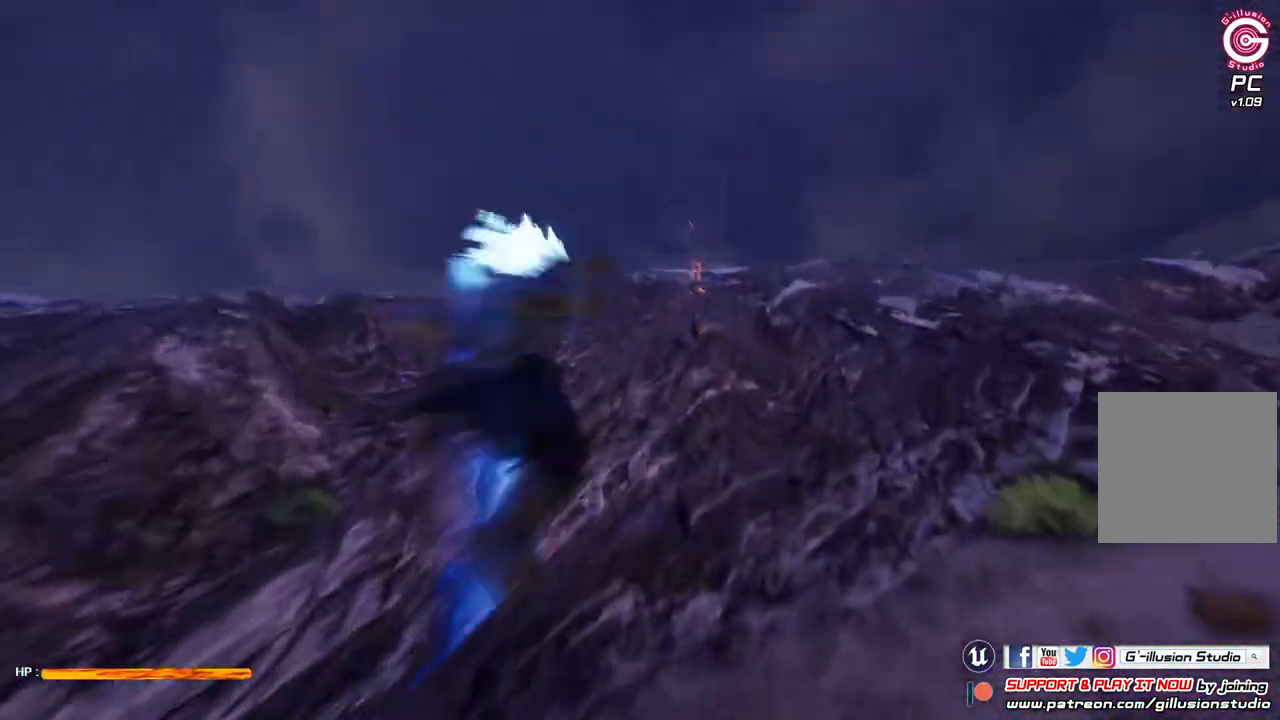
{"buttons": ["X"], "left_stick": "center", "right_stick": "center", "events": [[133, "X", "down"], [267, "X", "up"], [367, "X", "down"]]}
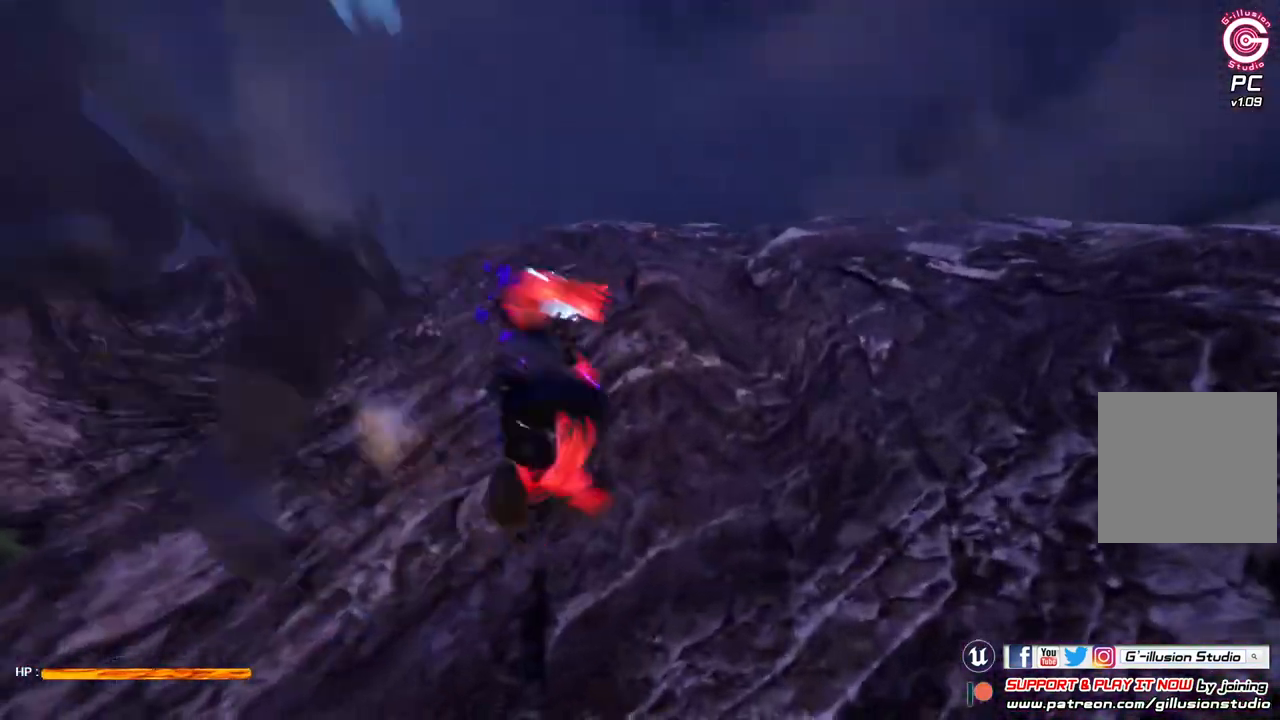
{"buttons": [], "left_stick": "center", "right_stick": "center", "events": [[133, "X", "up"]]}
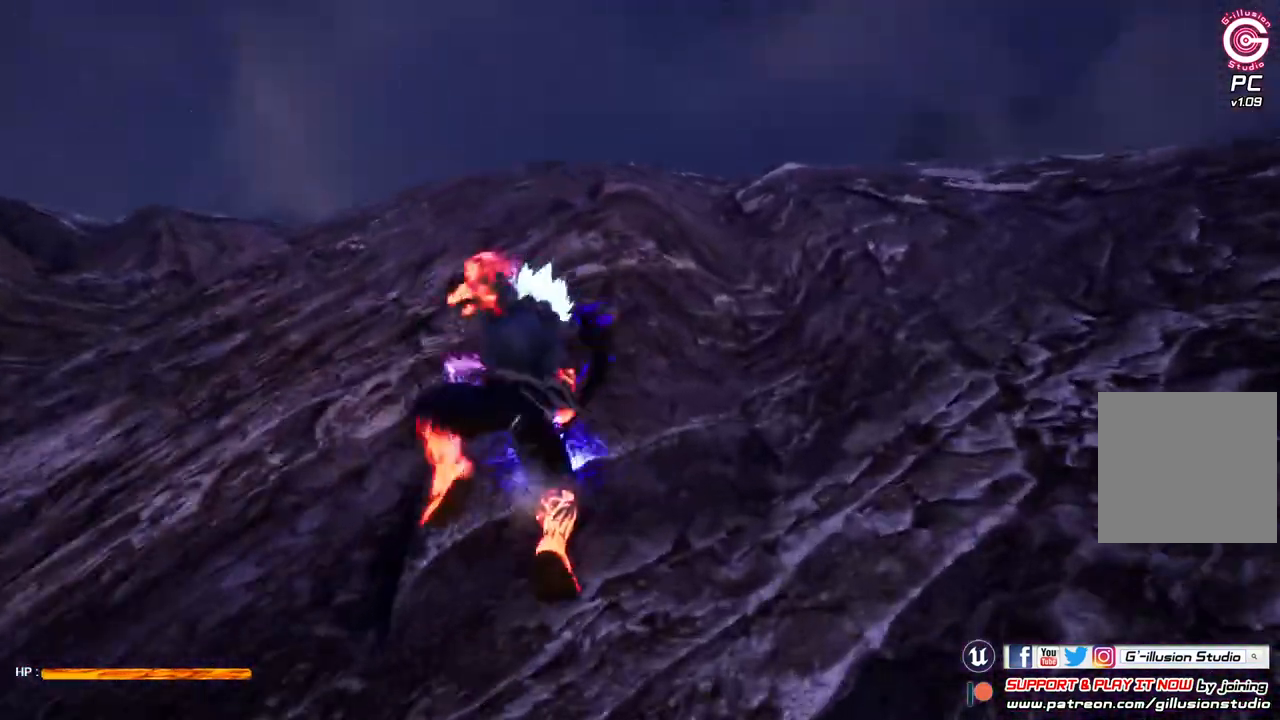
{"buttons": ["A", "R2"], "left_stick": "center", "right_stick": "center", "events": [[100, "R2", "down"], [133, "A", "down"], [267, "A", "up"], [467, "A", "down"]]}
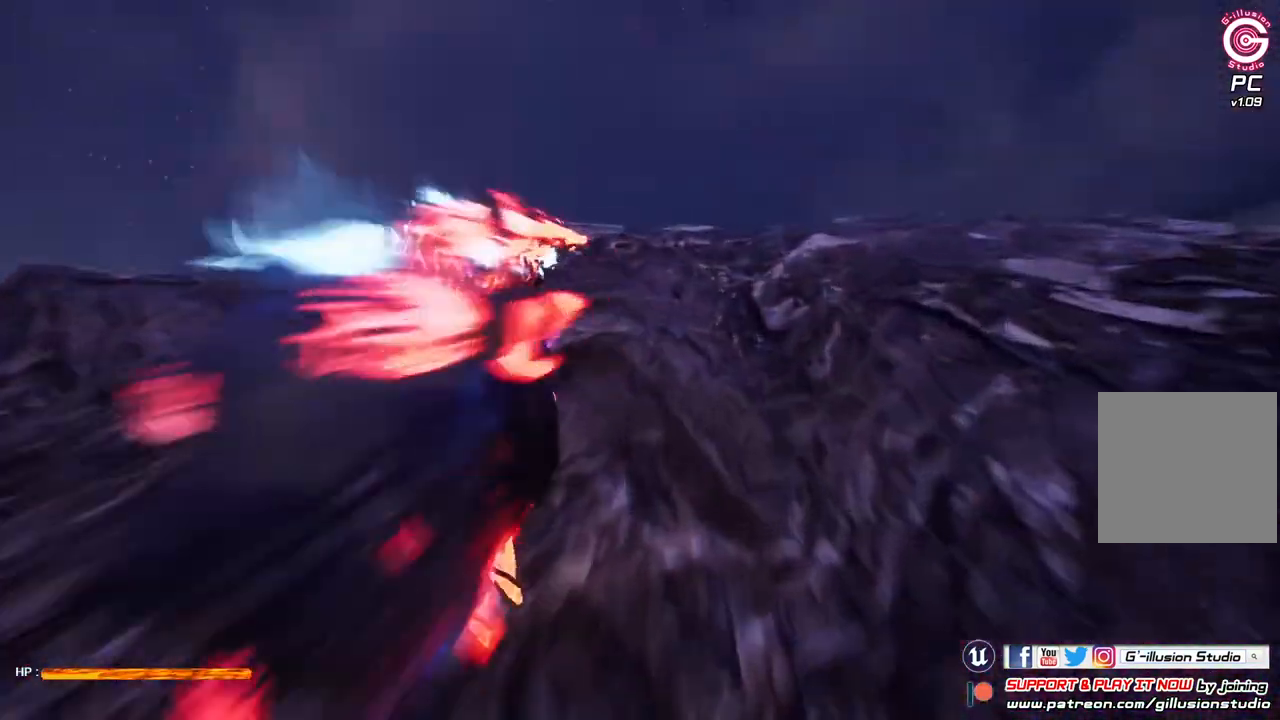
{"buttons": ["A", "R2"], "left_stick": "center", "right_stick": "center", "events": [[133, "A", "up"], [233, "X", "down"], [300, "R2", "up"], [400, "X", "up"], [500, "A", "down"], [500, "R2", "down"]]}
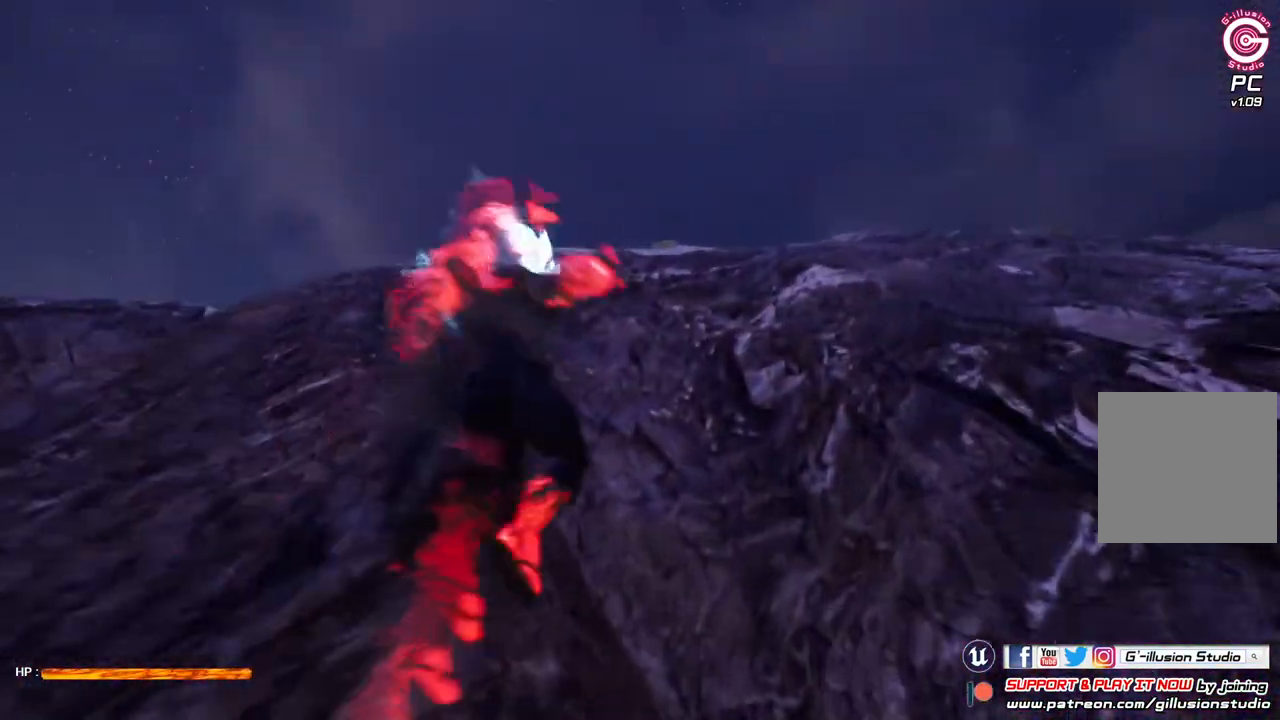
{"buttons": ["A", "R2"], "left_stick": "center", "right_stick": "center", "events": [[300, "A", "up"], [333, "R2", "up"], [433, "R2", "down"], [467, "A", "down"]]}
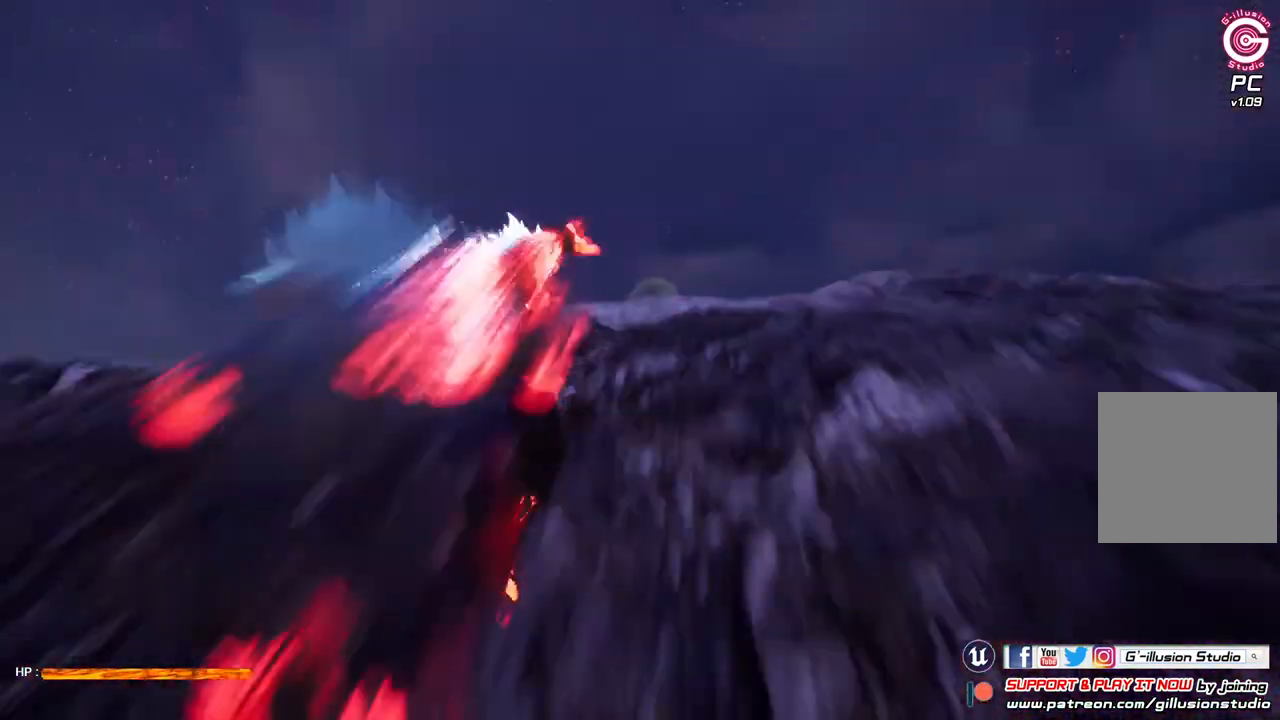
{"buttons": ["R2"], "left_stick": "center", "right_stick": "center", "events": [[100, "A", "up"], [133, "R2", "up"], [333, "A", "down"], [333, "R2", "down"], [500, "A", "up"]]}
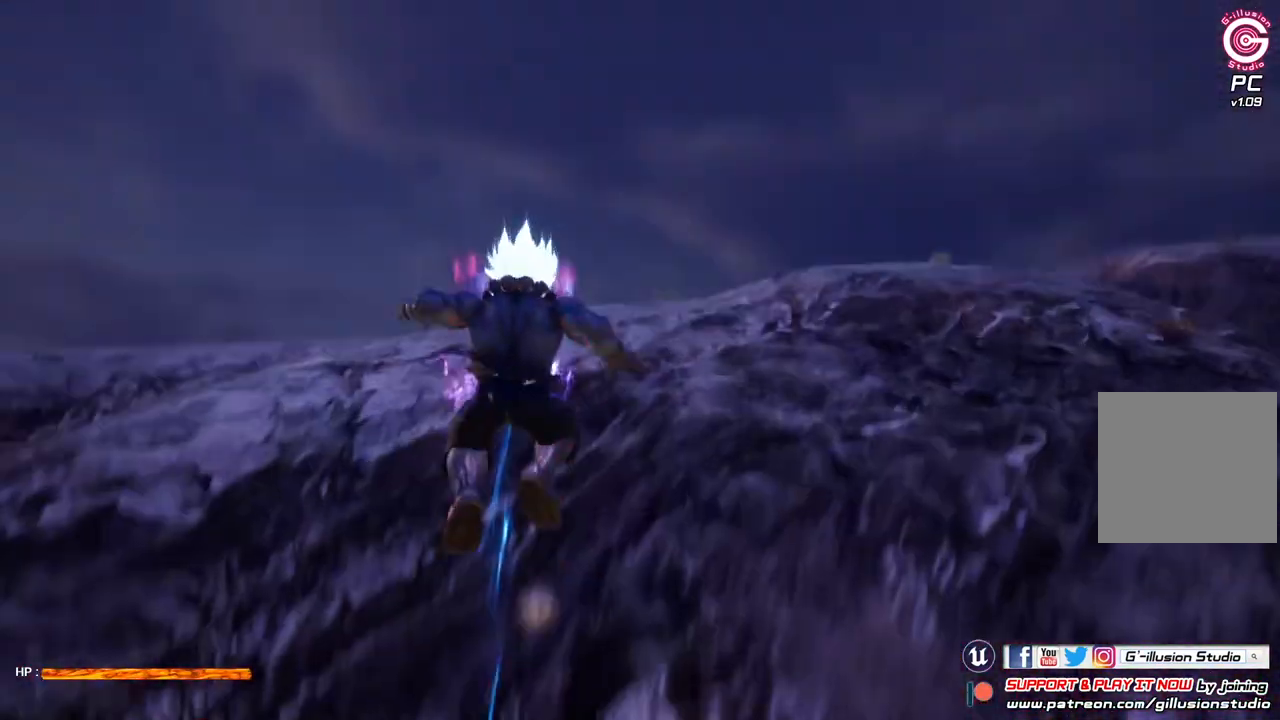
{"buttons": [], "left_stick": "center", "right_stick": "center", "events": [[33, "R2", "up"], [100, "A", "down"], [100, "R2", "down"], [267, "A", "up"], [300, "R2", "up"]]}
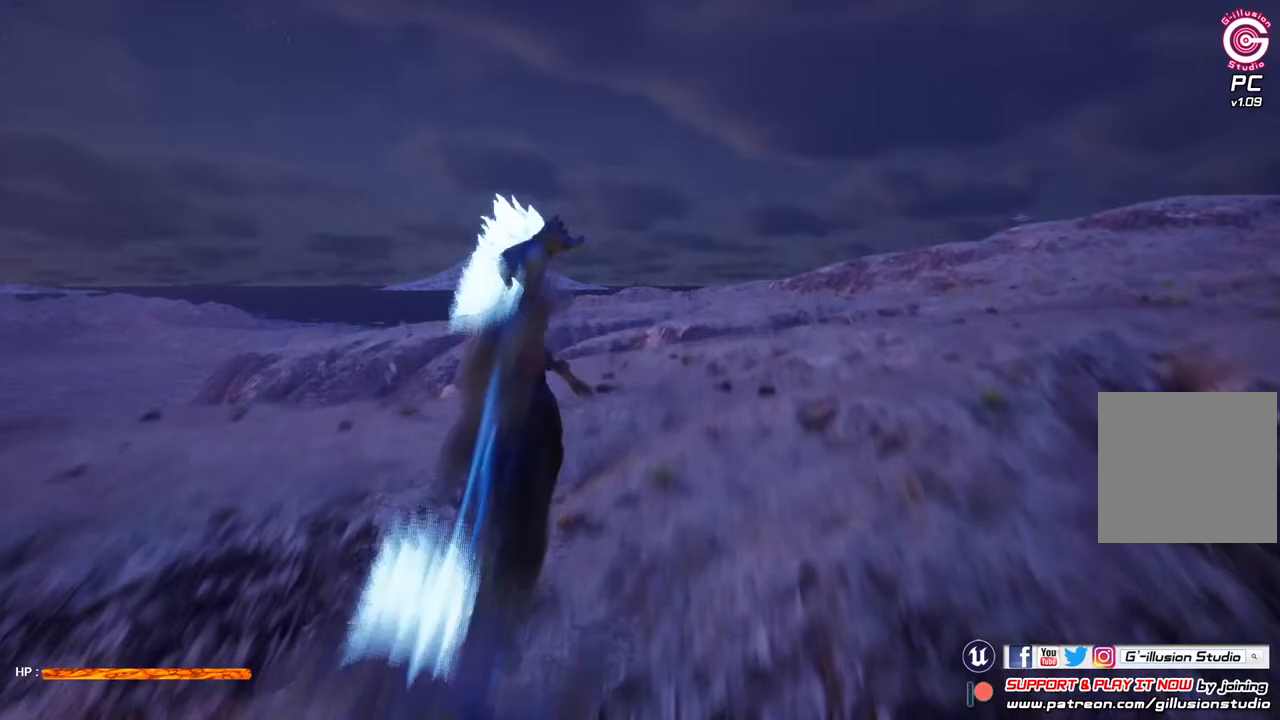
{"buttons": [], "left_stick": "center", "right_stick": "center", "events": []}
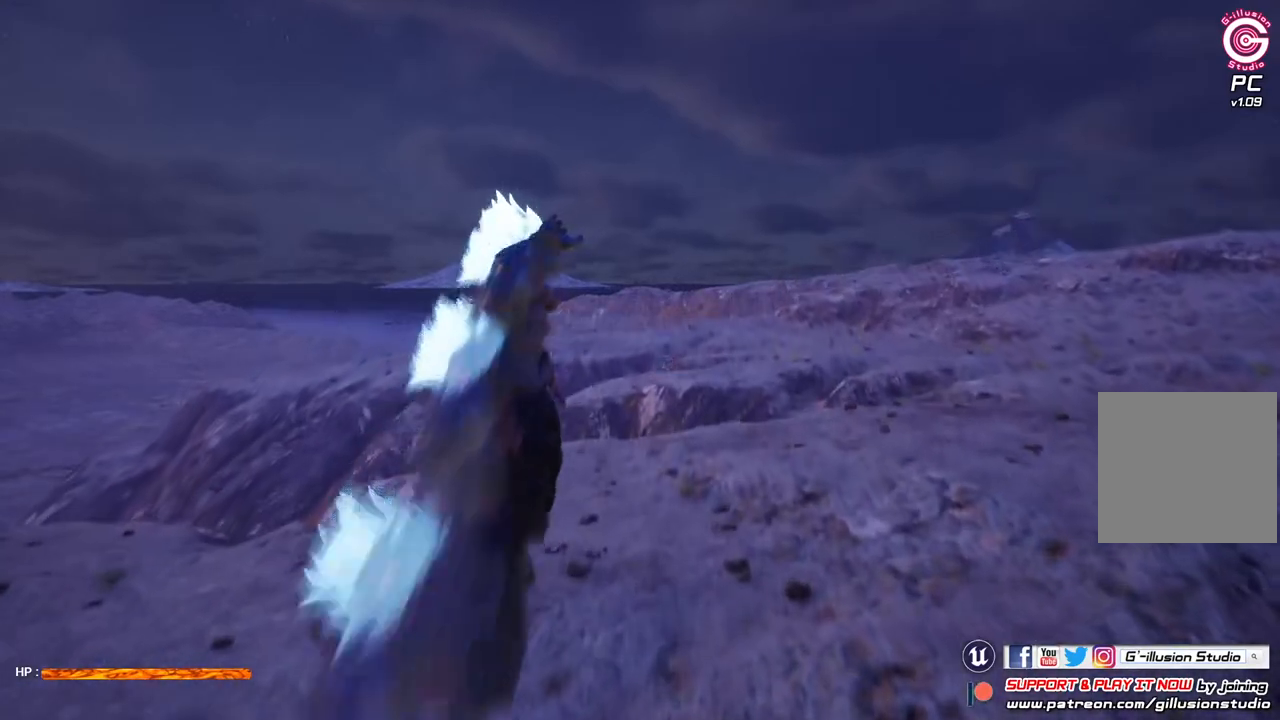
{"buttons": ["A"], "left_stick": "center", "right_stick": "center", "events": [[200, "A", "down"], [333, "A", "up"], [433, "A", "down"]]}
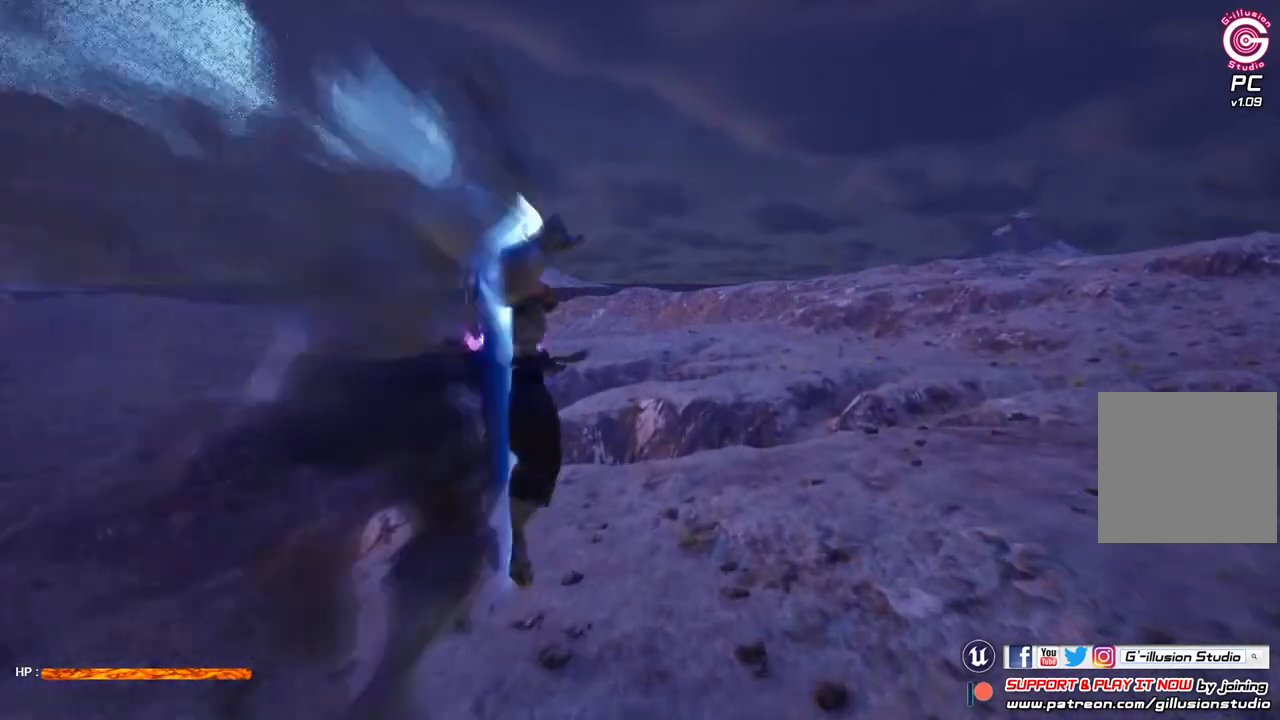
{"buttons": [], "left_stick": "center", "right_stick": "center", "events": [[33, "A", "up"], [267, "A", "down"], [400, "A", "up"]]}
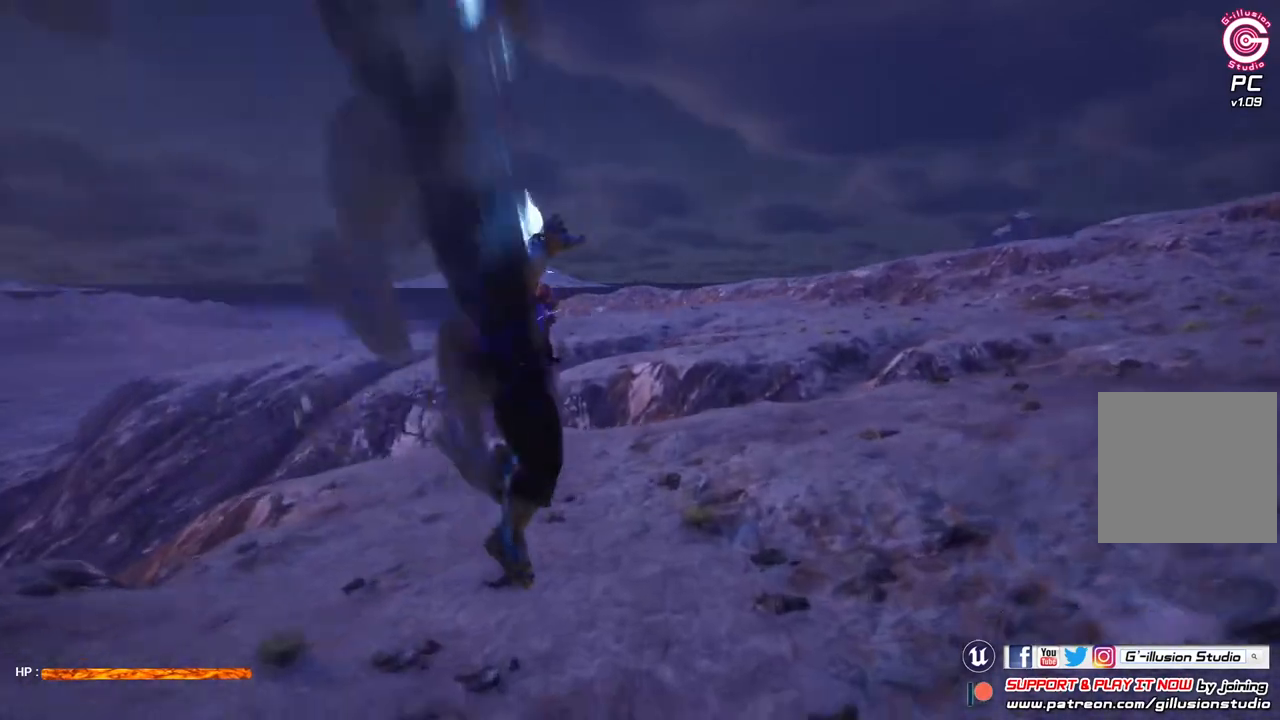
{"buttons": ["A", "R2"], "left_stick": "center", "right_stick": "center", "events": [[67, "A", "down"], [200, "A", "up"], [467, "R2", "down"], [500, "A", "down"]]}
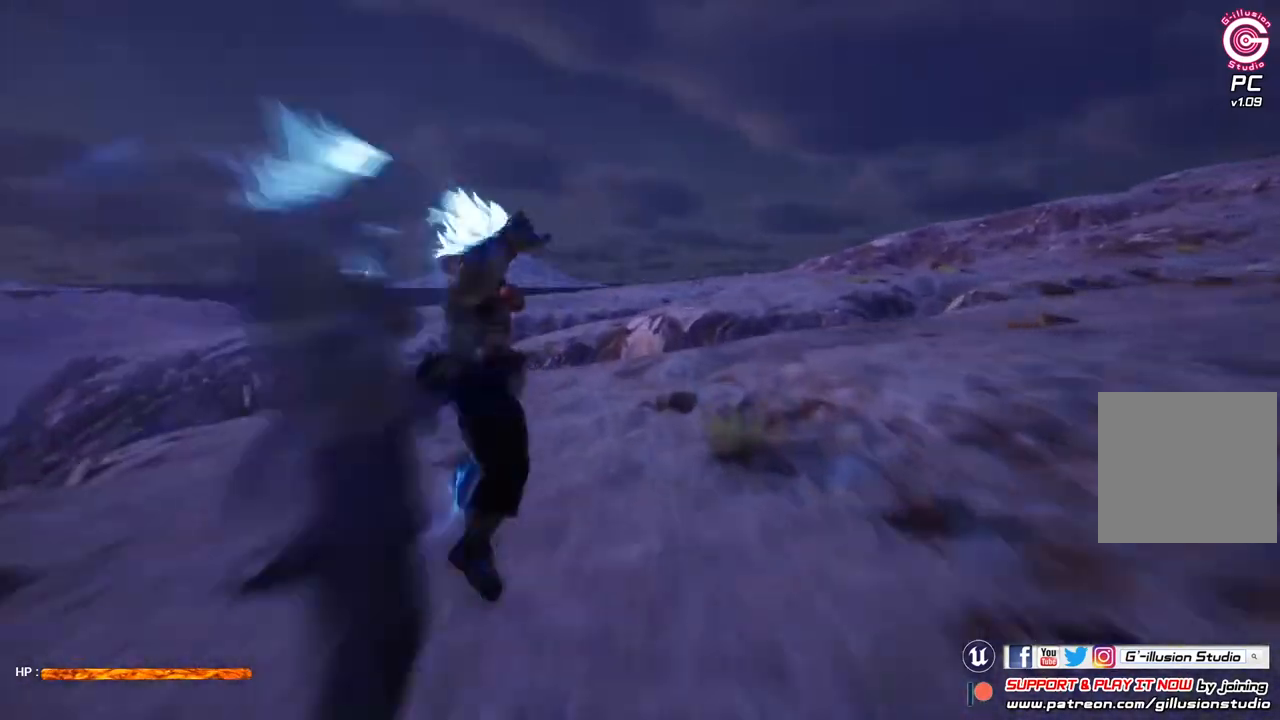
{"buttons": [], "left_stick": "center", "right_stick": "center", "events": [[167, "A", "up"], [200, "R2", "up"]]}